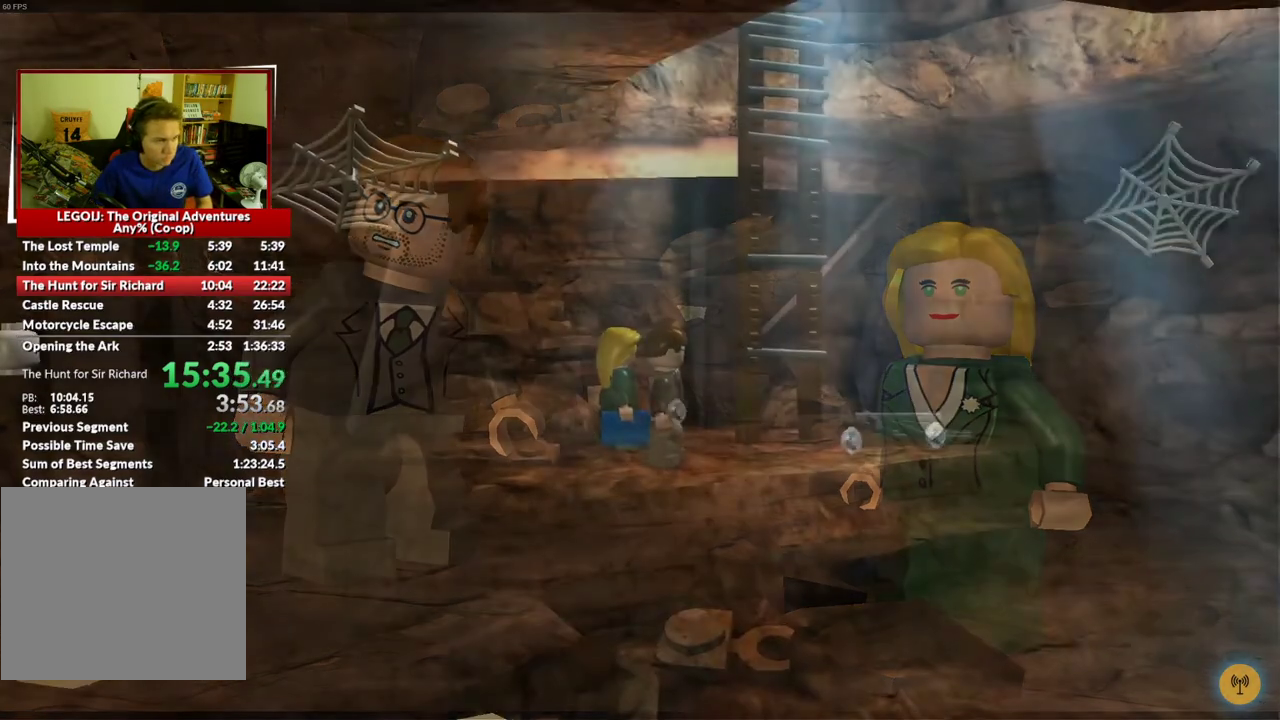
Gameplay with a controller (Xbox layout); each line is a JSON object with the inputs held at the frame after it. "events" lists button and stick changes between this image and that frame as [ms after this image, input, new state], when the widget could be followed in between.
{"buttons": [], "left_stick": "down-right", "right_stick": "center", "events": [[83, "left_stick", "right"], [350, "left_stick", "down-right"]]}
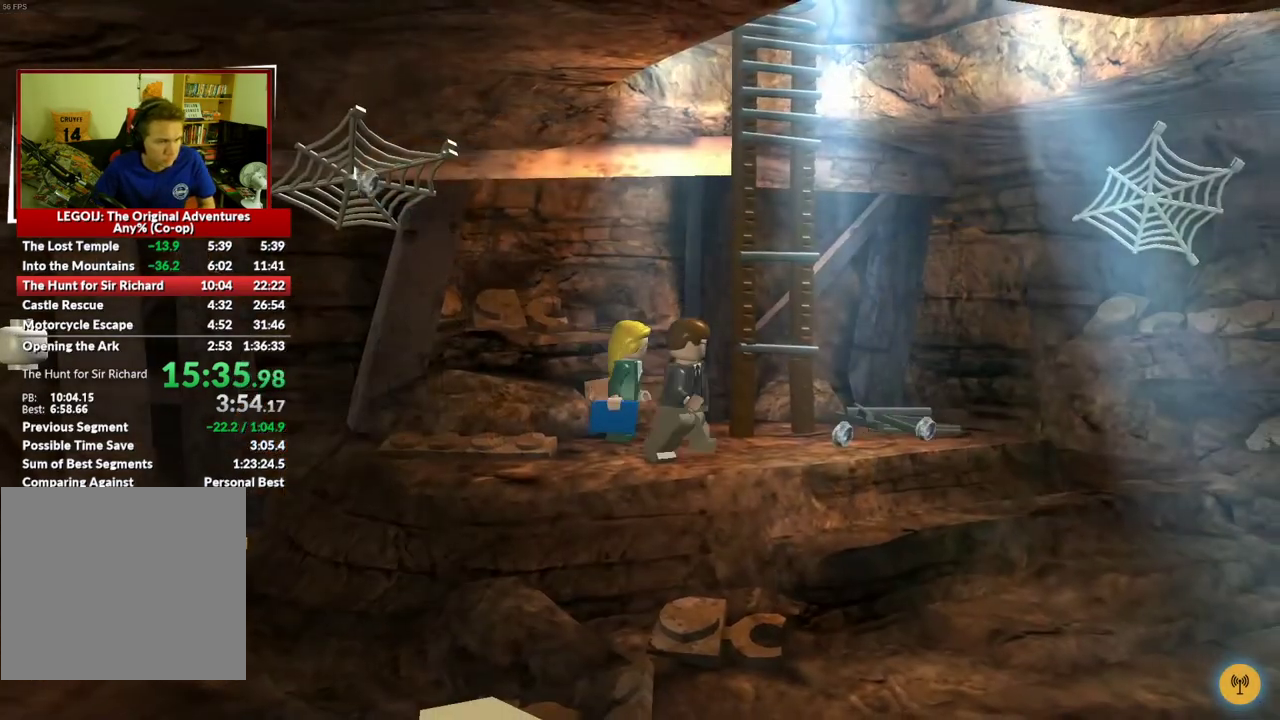
{"buttons": [], "left_stick": "right", "right_stick": "center", "events": [[333, "left_stick", "right"]]}
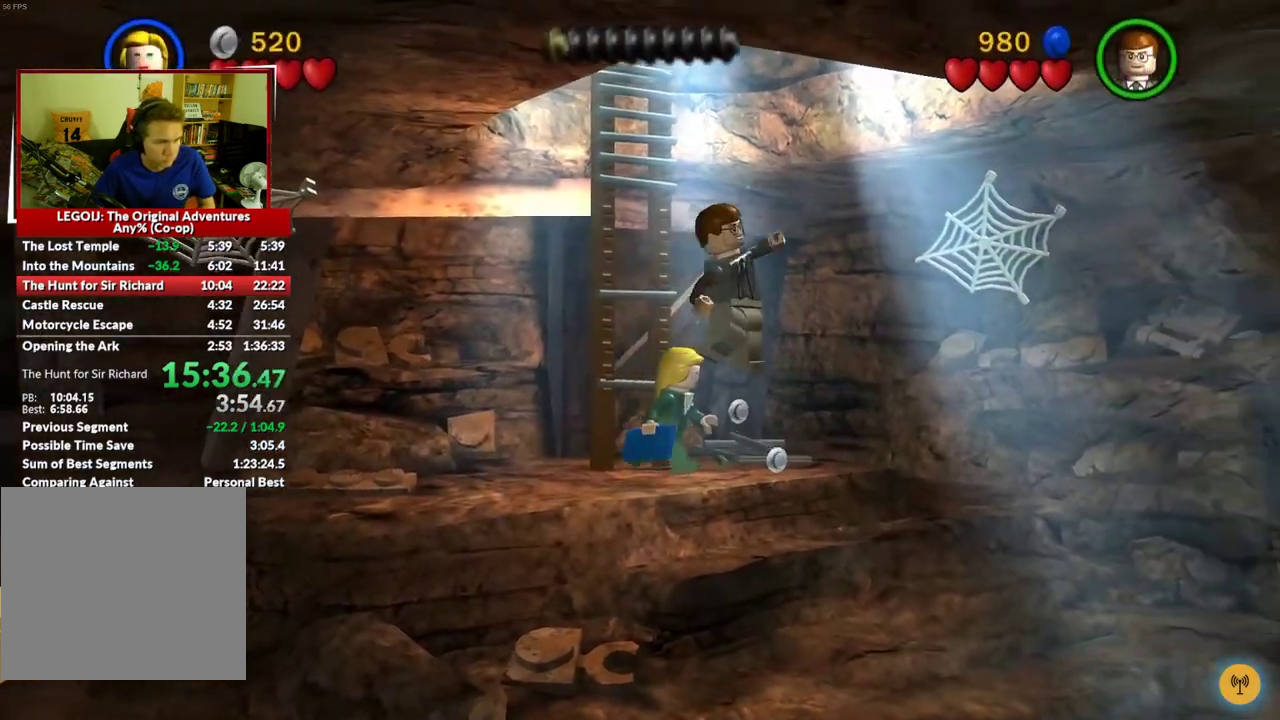
{"buttons": [], "left_stick": "right", "right_stick": "center", "events": []}
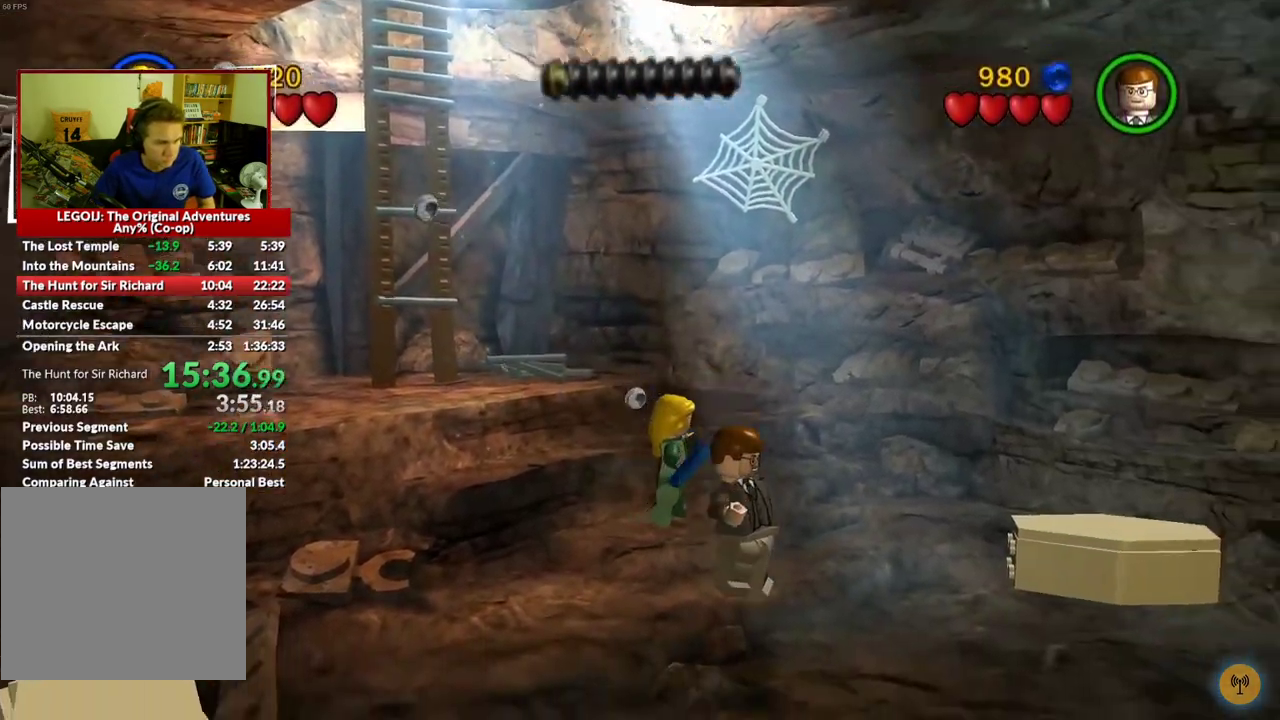
{"buttons": [], "left_stick": "right", "right_stick": "center", "events": []}
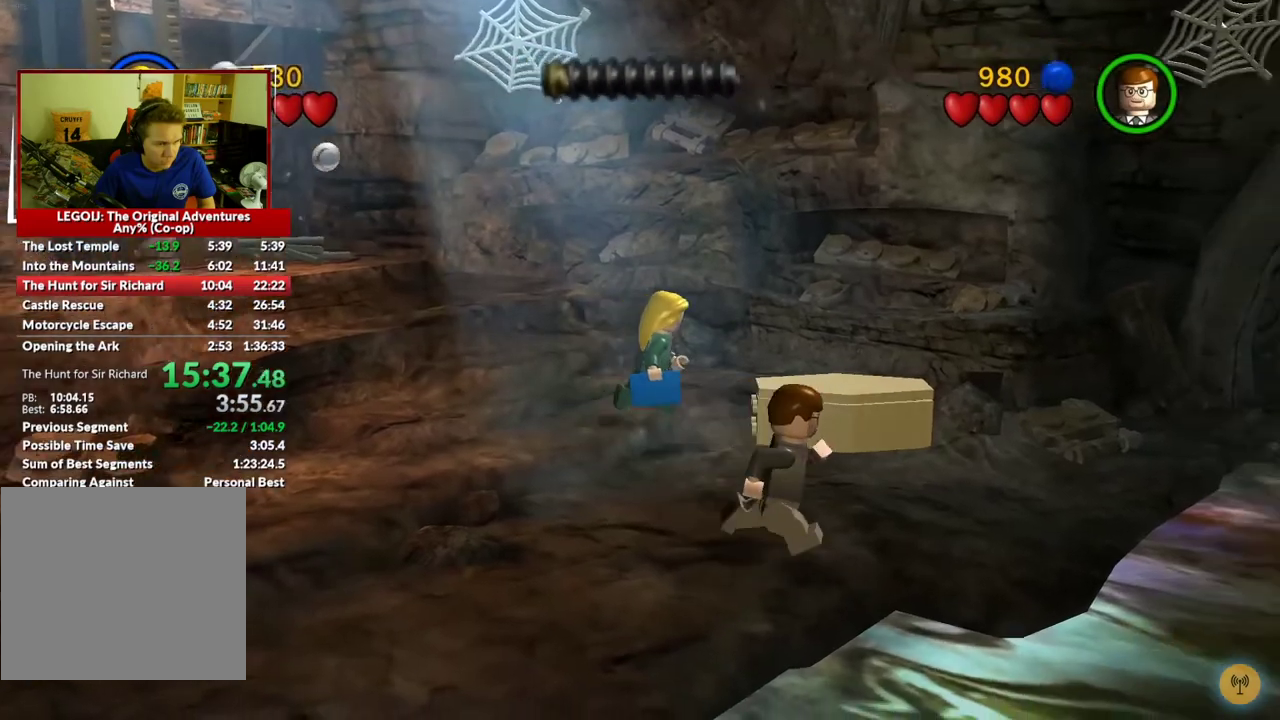
{"buttons": [], "left_stick": "right", "right_stick": "center", "events": [[133, "X", "down"], [167, "left_stick", "up-right"], [283, "X", "up"], [333, "left_stick", "right"]]}
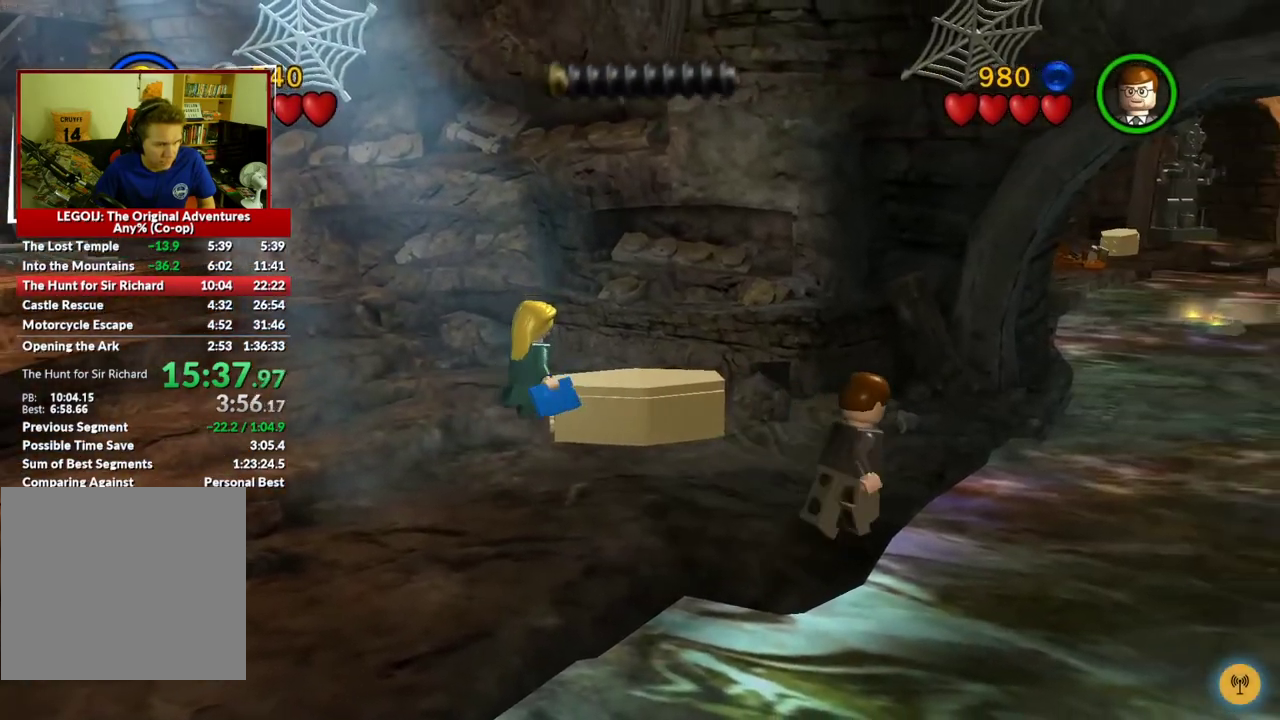
{"buttons": [], "left_stick": "up-right", "right_stick": "center", "events": [[17, "left_stick", "down-right"], [150, "X", "down"], [233, "left_stick", "right"], [267, "X", "up"], [283, "left_stick", "up-right"], [333, "X", "down"], [433, "X", "up"]]}
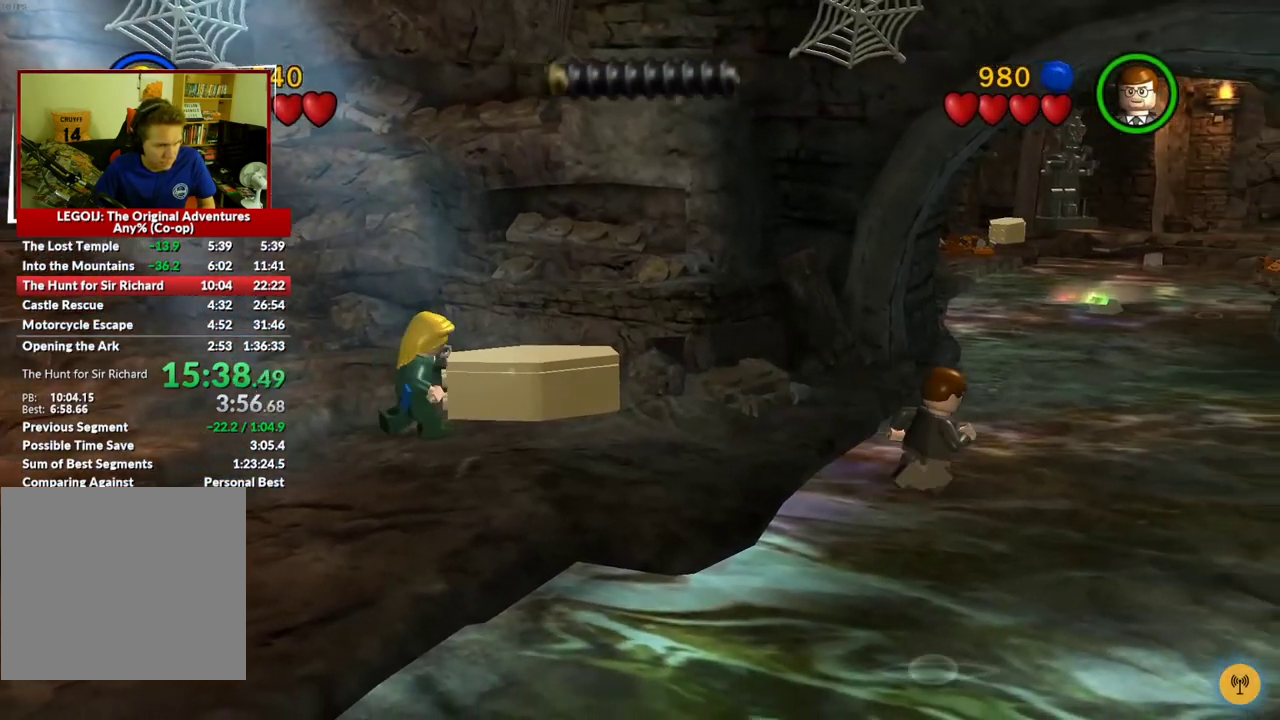
{"buttons": [], "left_stick": "down-right", "right_stick": "center", "events": [[117, "left_stick", "right"], [200, "left_stick", "down-right"]]}
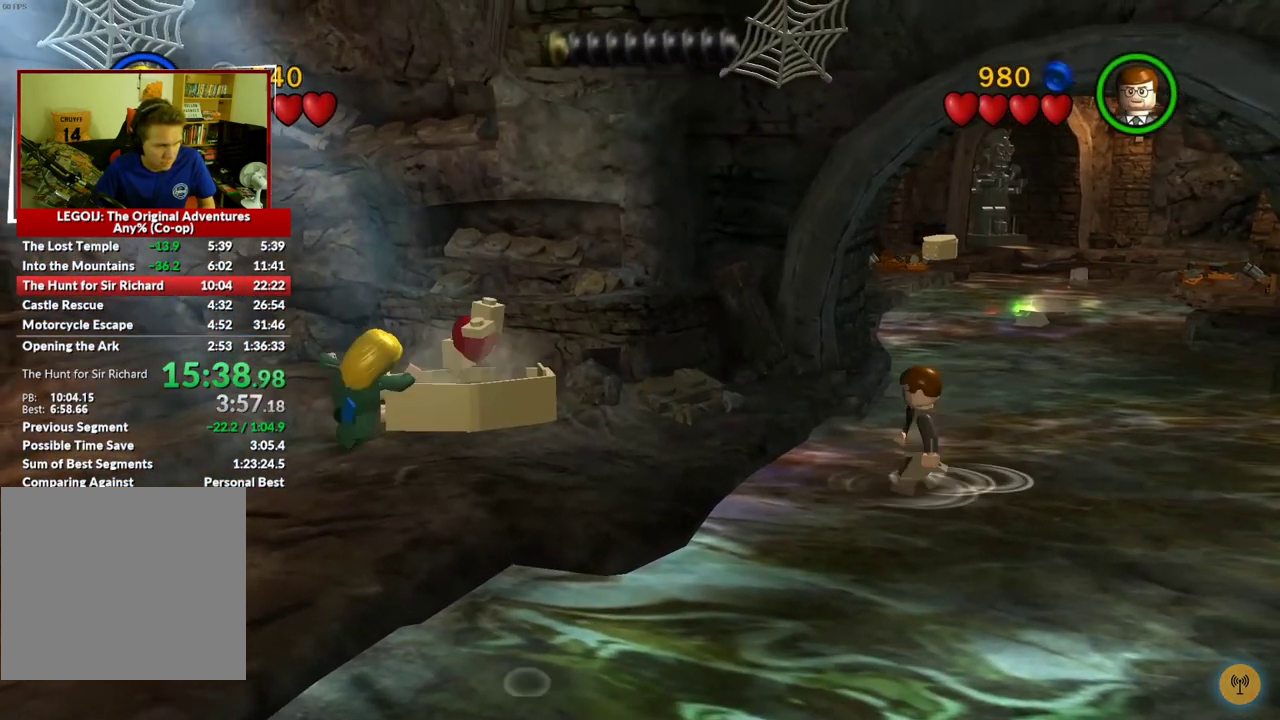
{"buttons": [], "left_stick": "down-right", "right_stick": "center", "events": []}
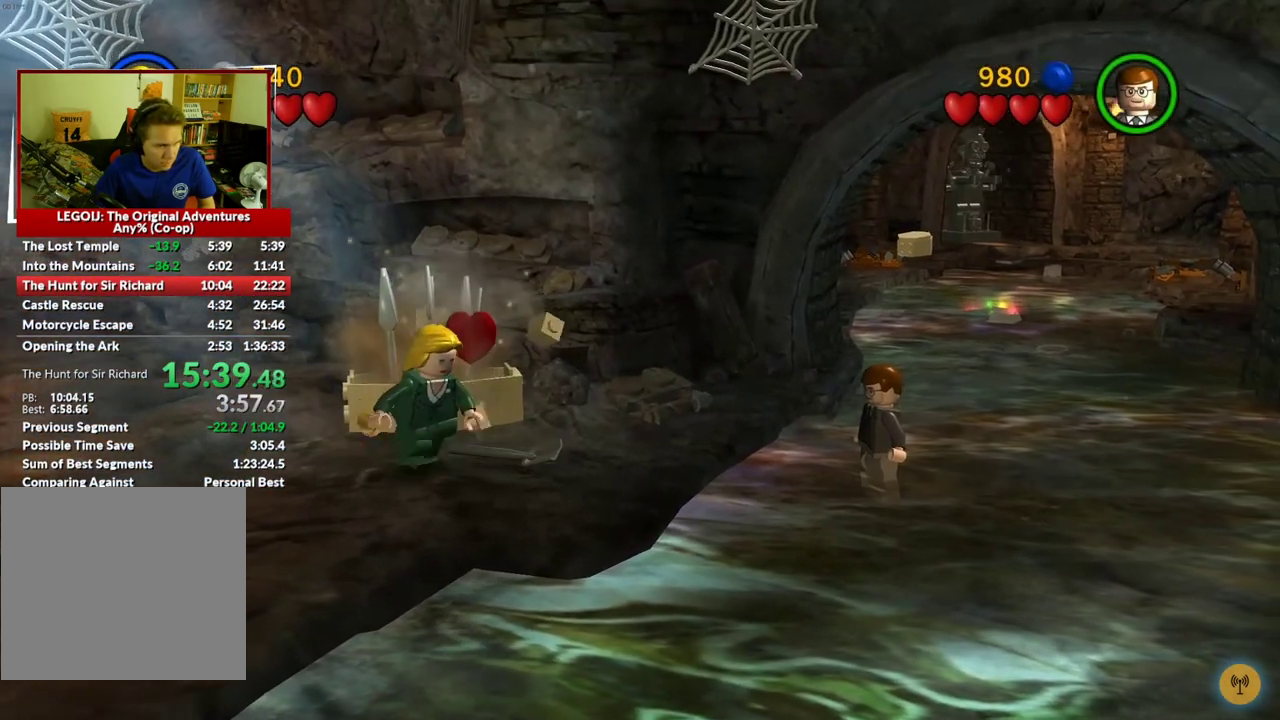
{"buttons": [], "left_stick": "right", "right_stick": "center", "events": [[283, "left_stick", "right"]]}
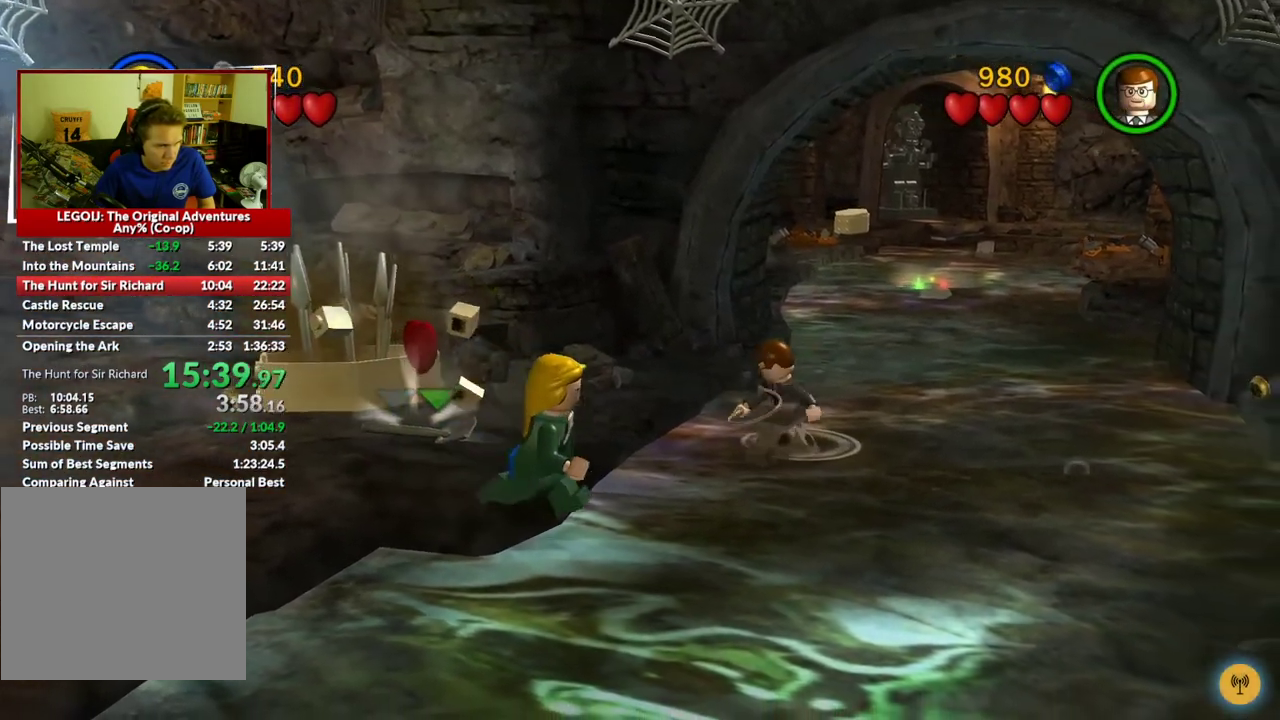
{"buttons": [], "left_stick": "up-right", "right_stick": "center", "events": [[450, "left_stick", "up-right"]]}
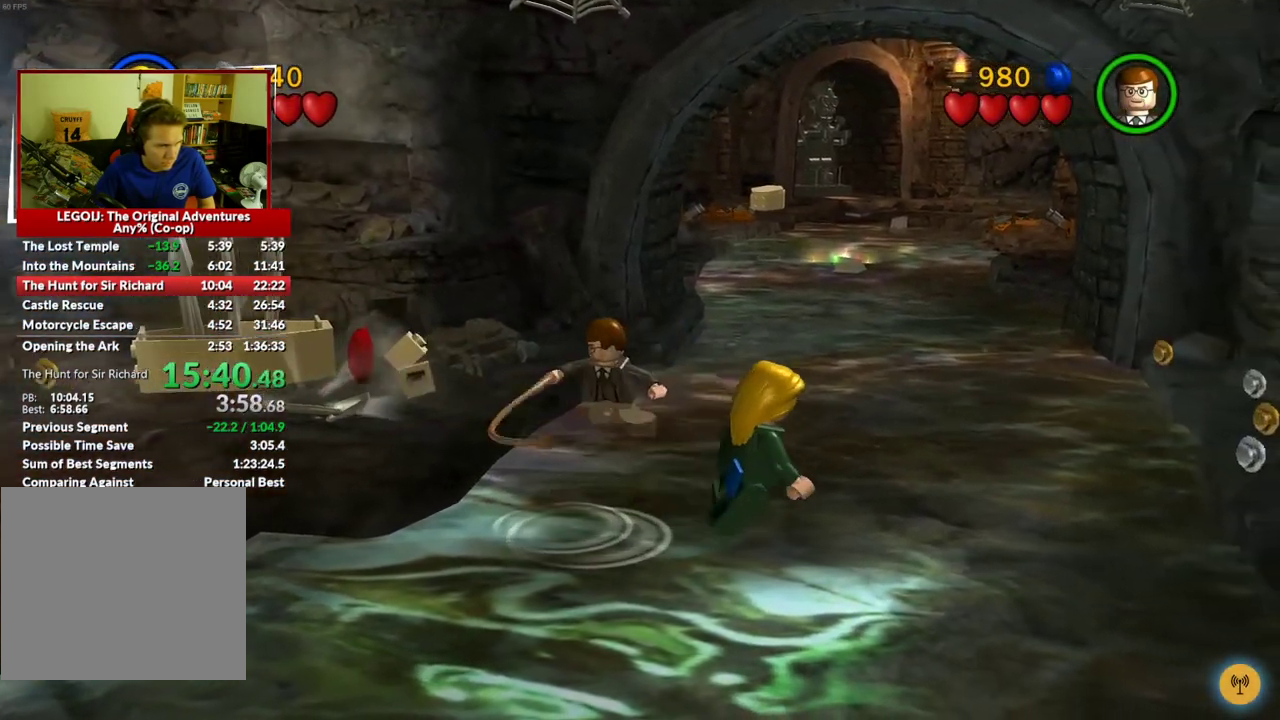
{"buttons": [], "left_stick": "up", "right_stick": "center", "events": [[250, "left_stick", "up"]]}
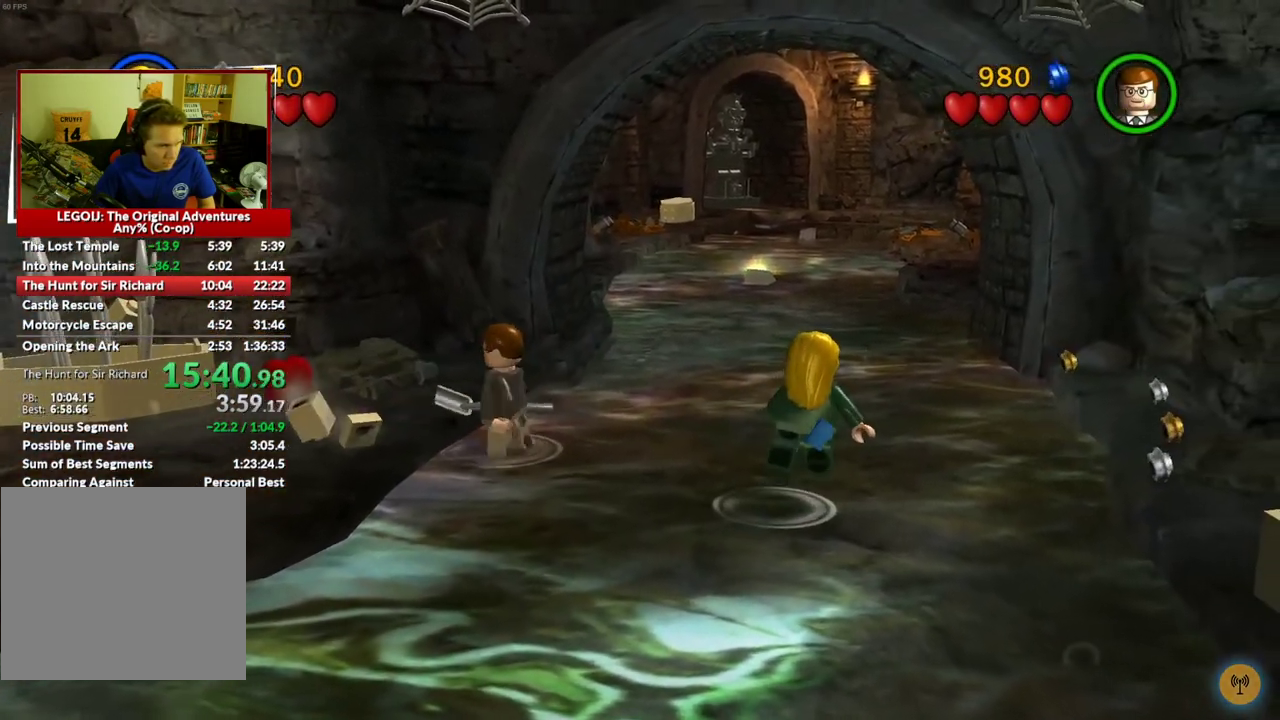
{"buttons": [], "left_stick": "up", "right_stick": "center", "events": []}
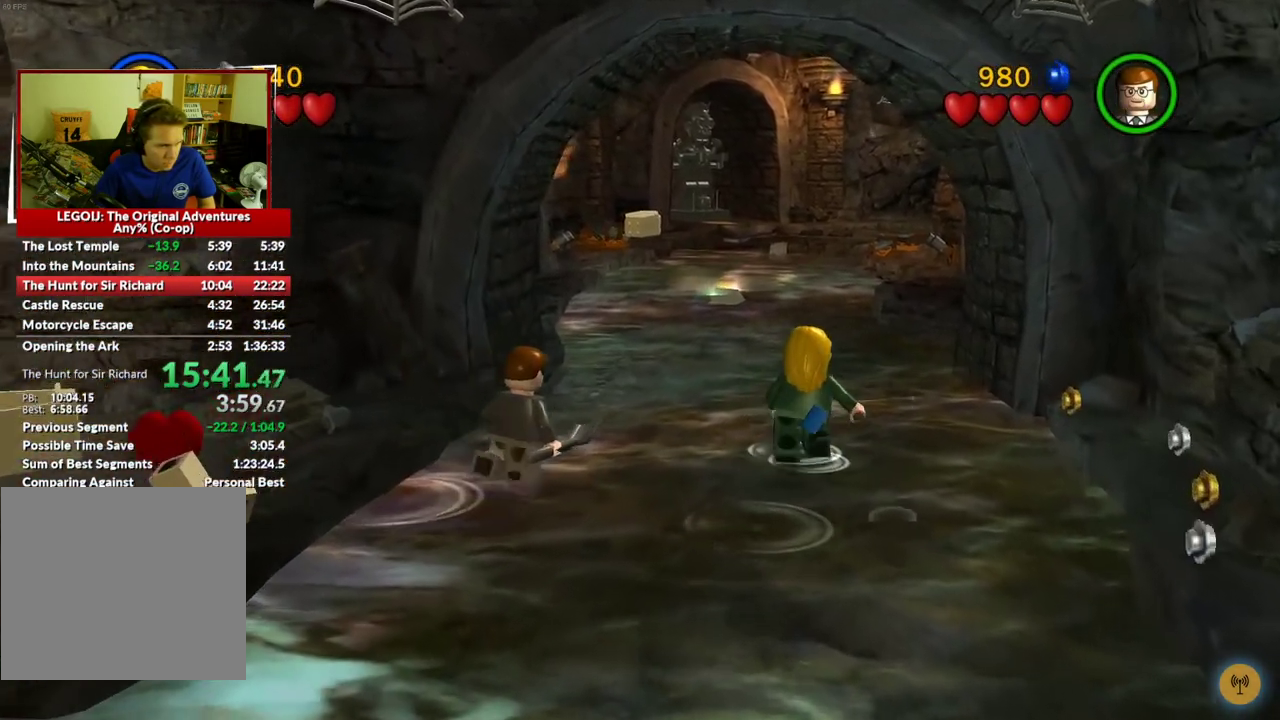
{"buttons": [], "left_stick": "up", "right_stick": "center", "events": []}
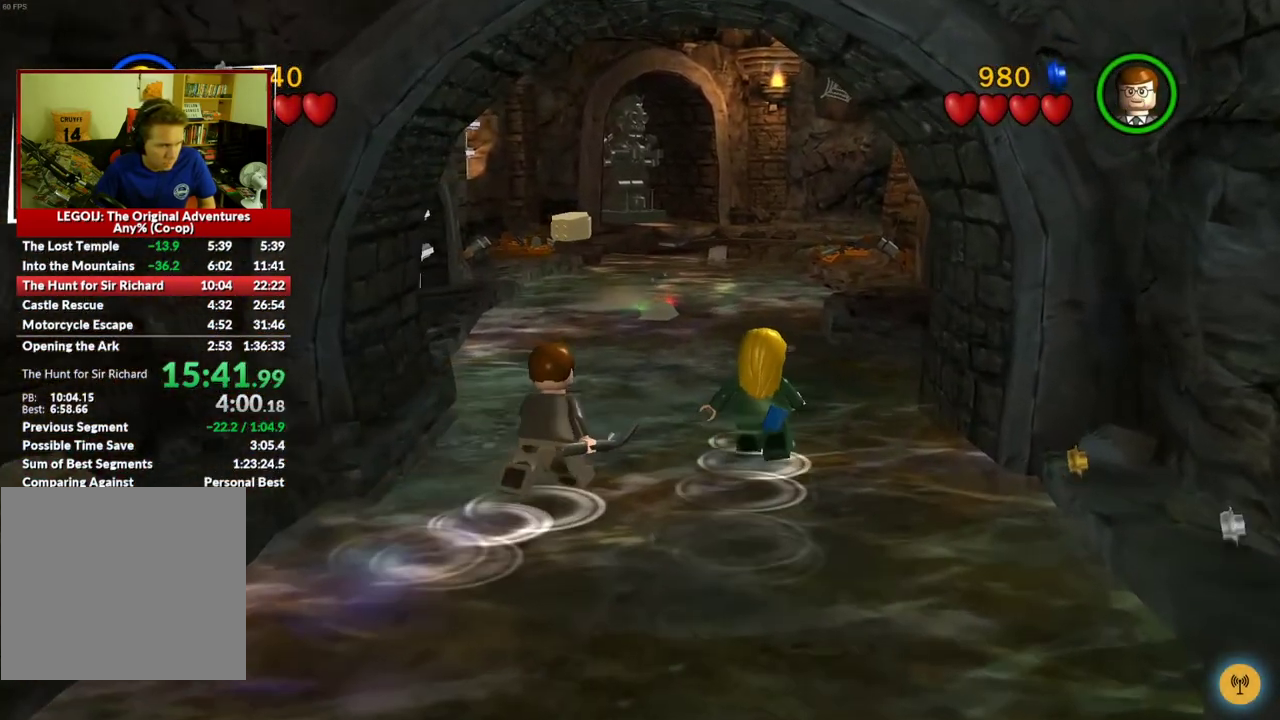
{"buttons": [], "left_stick": "up", "right_stick": "center", "events": []}
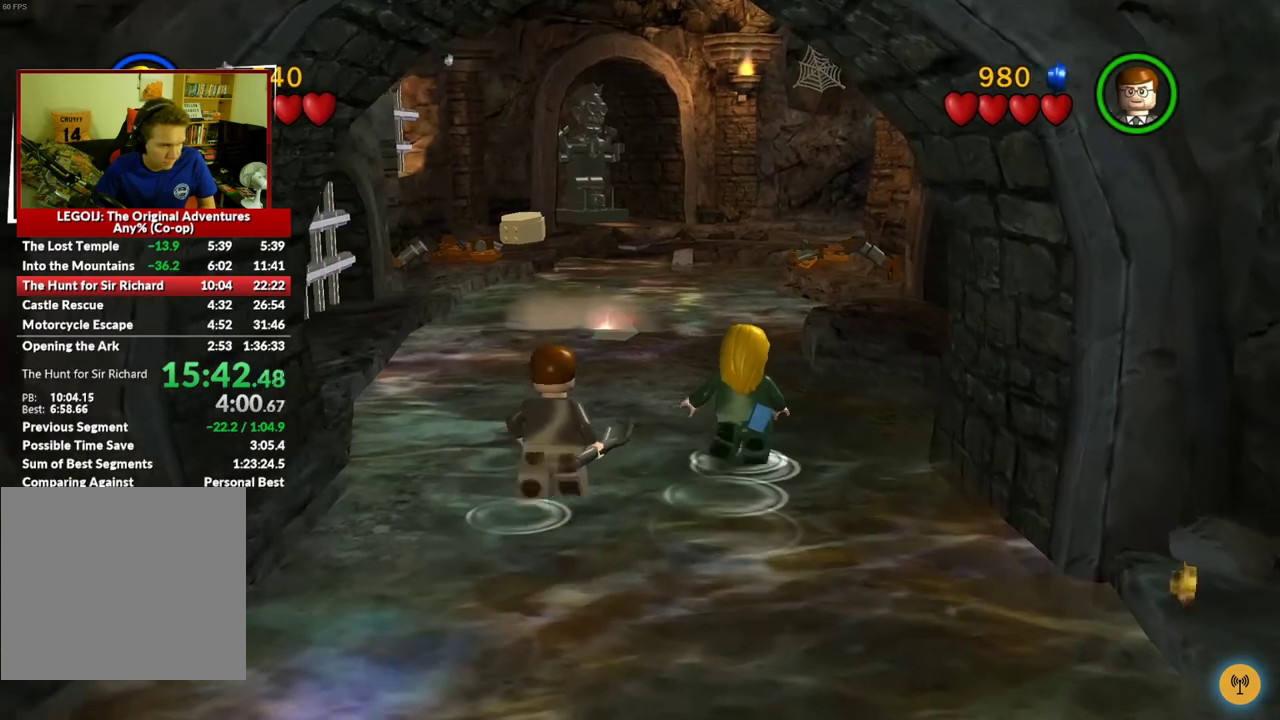
{"buttons": [], "left_stick": "up", "right_stick": "center", "events": []}
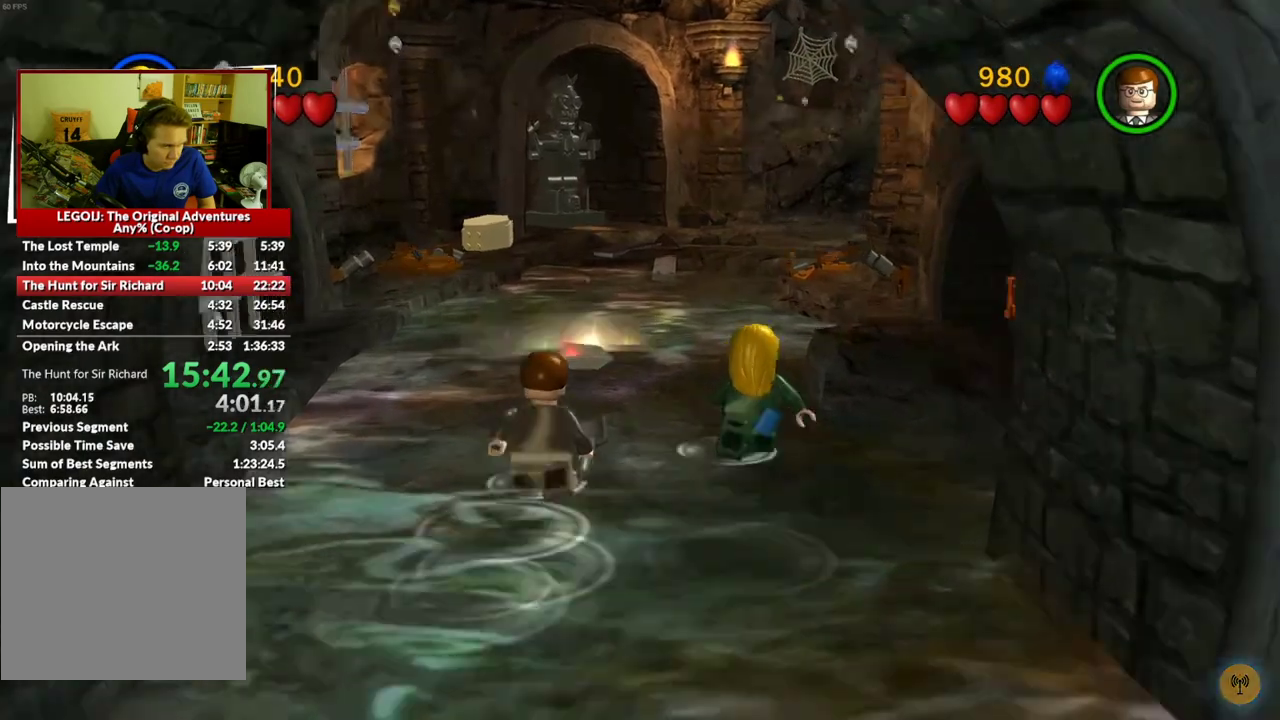
{"buttons": [], "left_stick": "up", "right_stick": "center", "events": []}
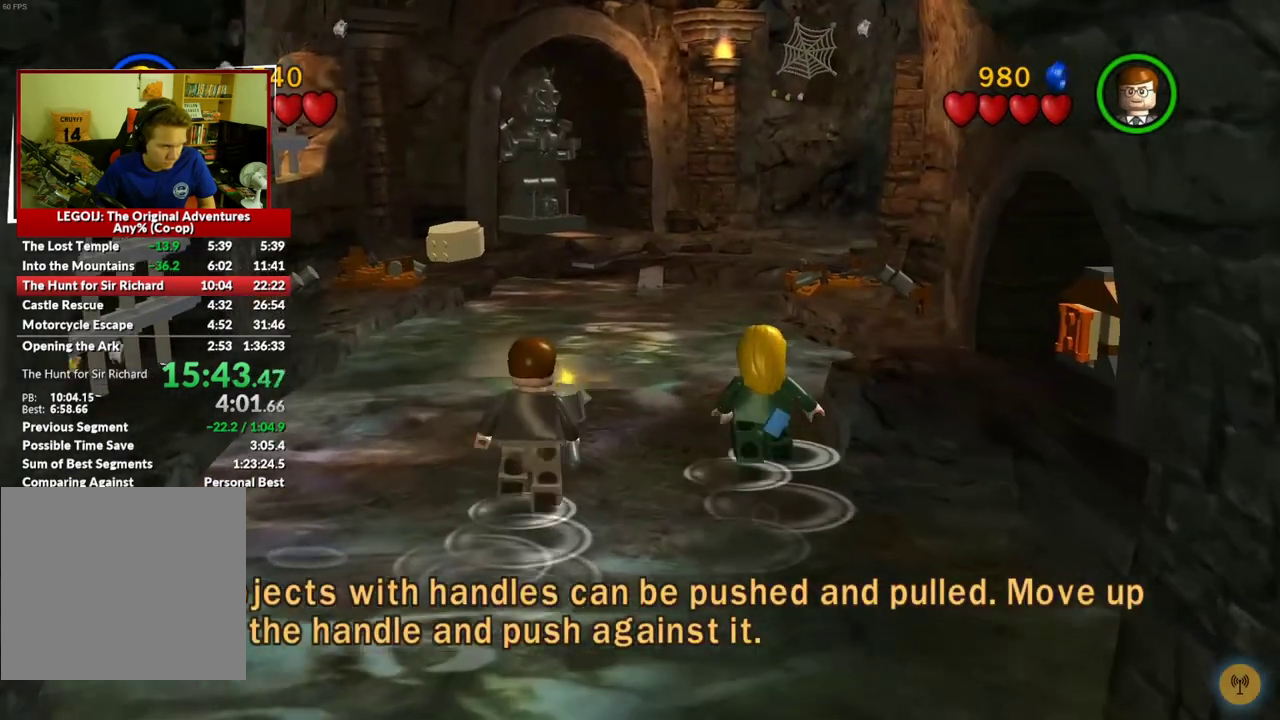
{"buttons": [], "left_stick": "up", "right_stick": "center", "events": []}
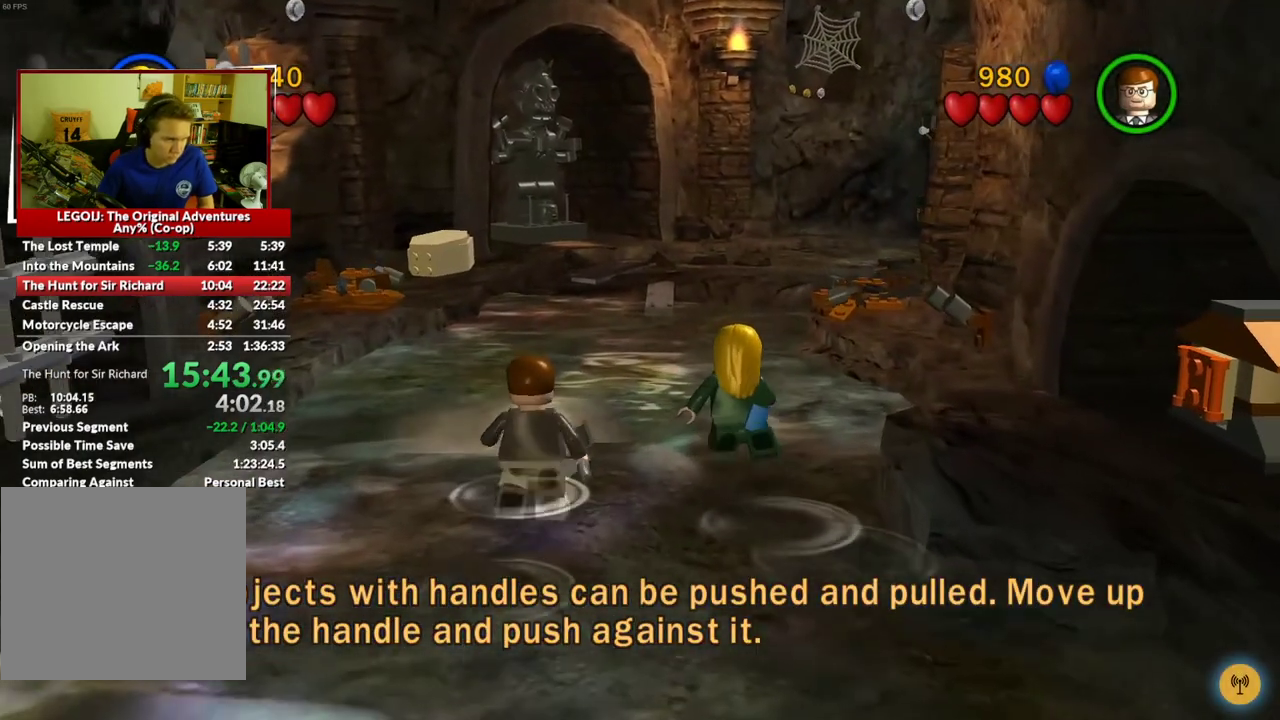
{"buttons": [], "left_stick": "up", "right_stick": "center", "events": []}
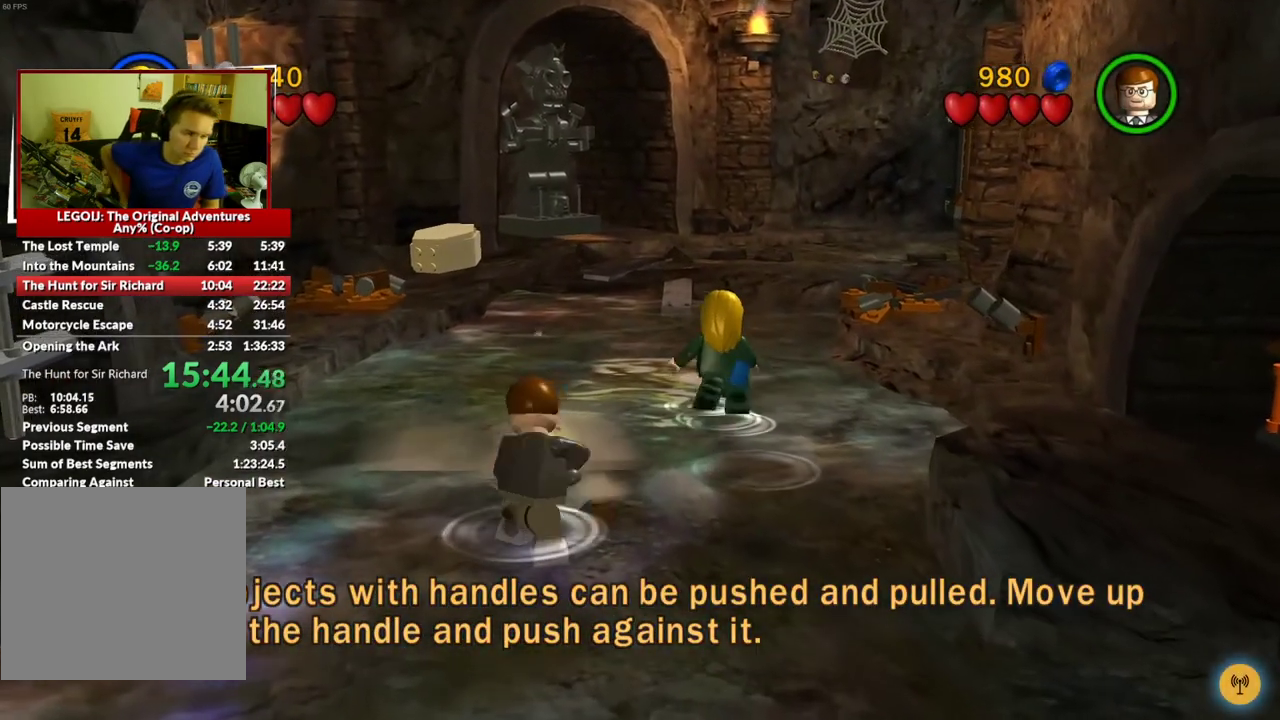
{"buttons": [], "left_stick": "center", "right_stick": "center", "events": [[333, "left_stick", "center"]]}
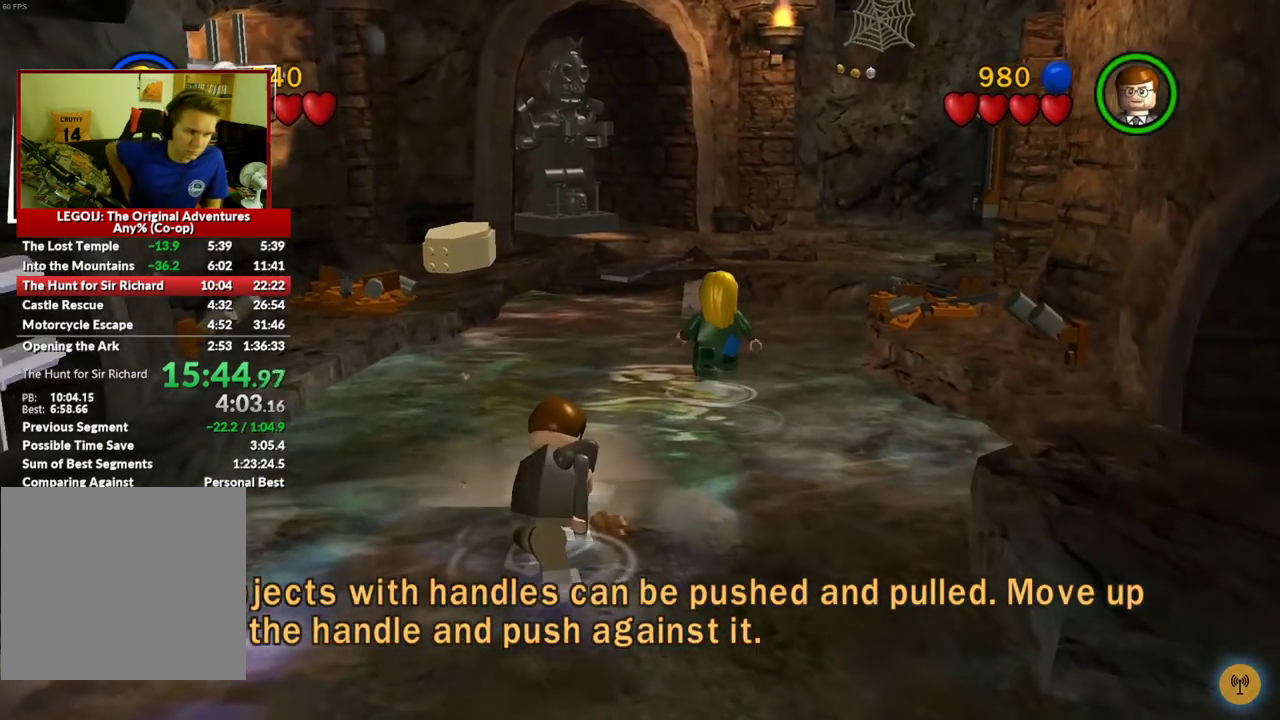
{"buttons": [], "left_stick": "center", "right_stick": "center", "events": []}
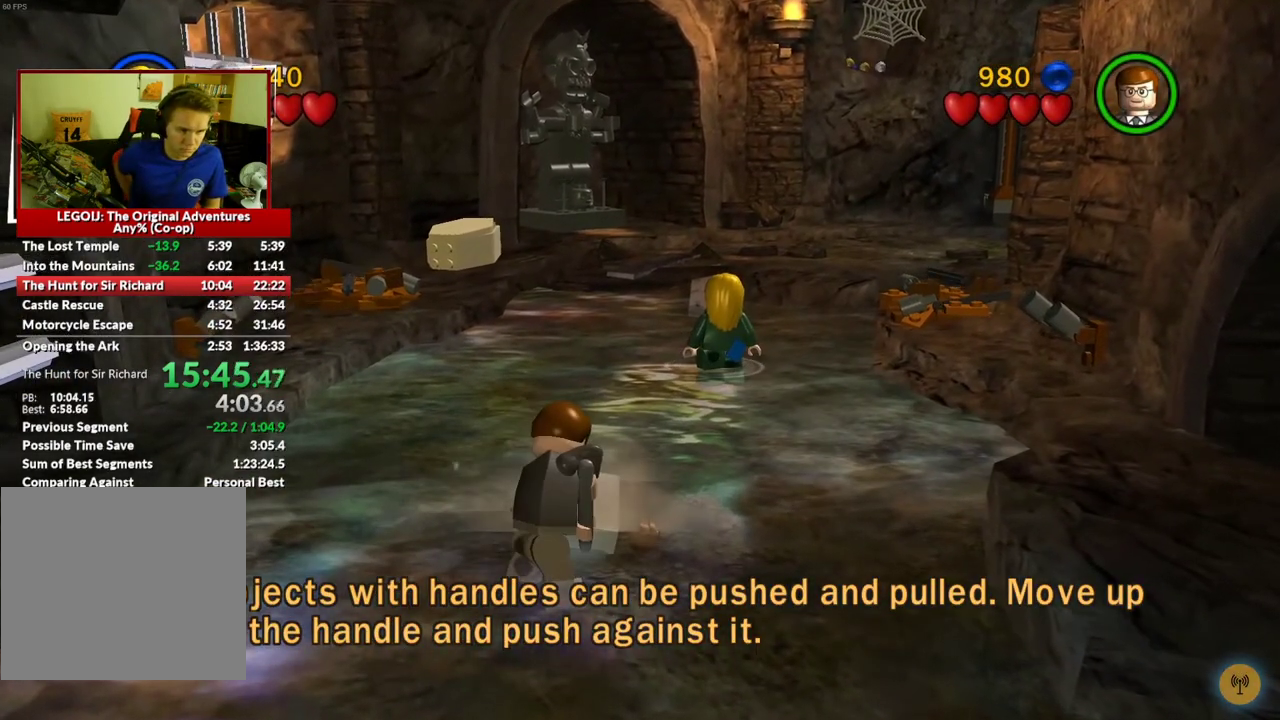
{"buttons": [], "left_stick": "center", "right_stick": "center", "events": []}
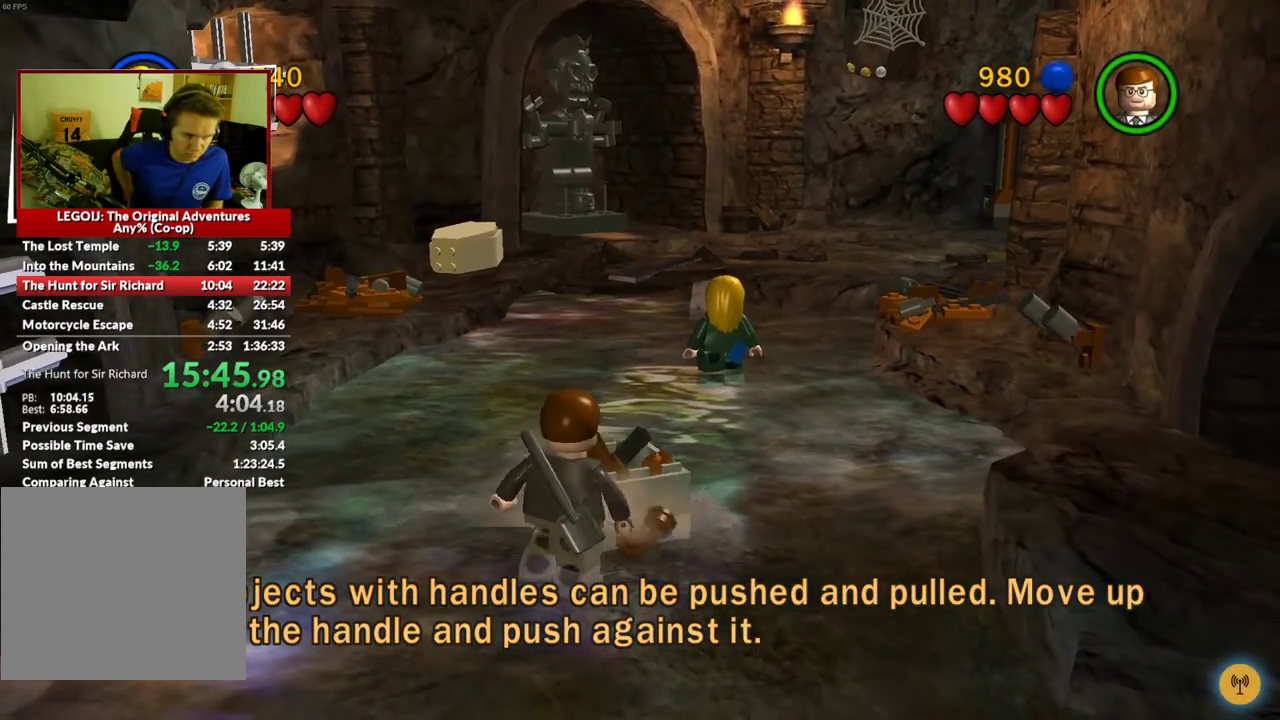
{"buttons": [], "left_stick": "up", "right_stick": "center", "events": [[417, "left_stick", "up"]]}
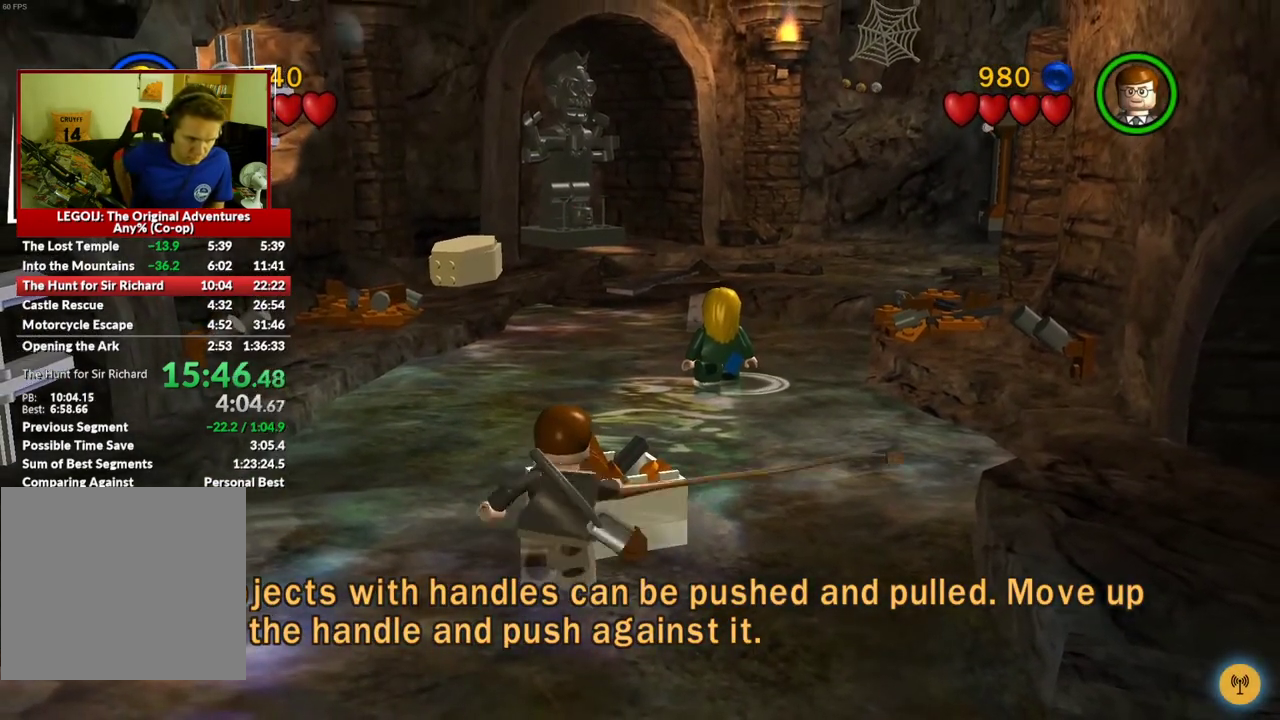
{"buttons": [], "left_stick": "up-right", "right_stick": "center", "events": [[433, "left_stick", "up-right"]]}
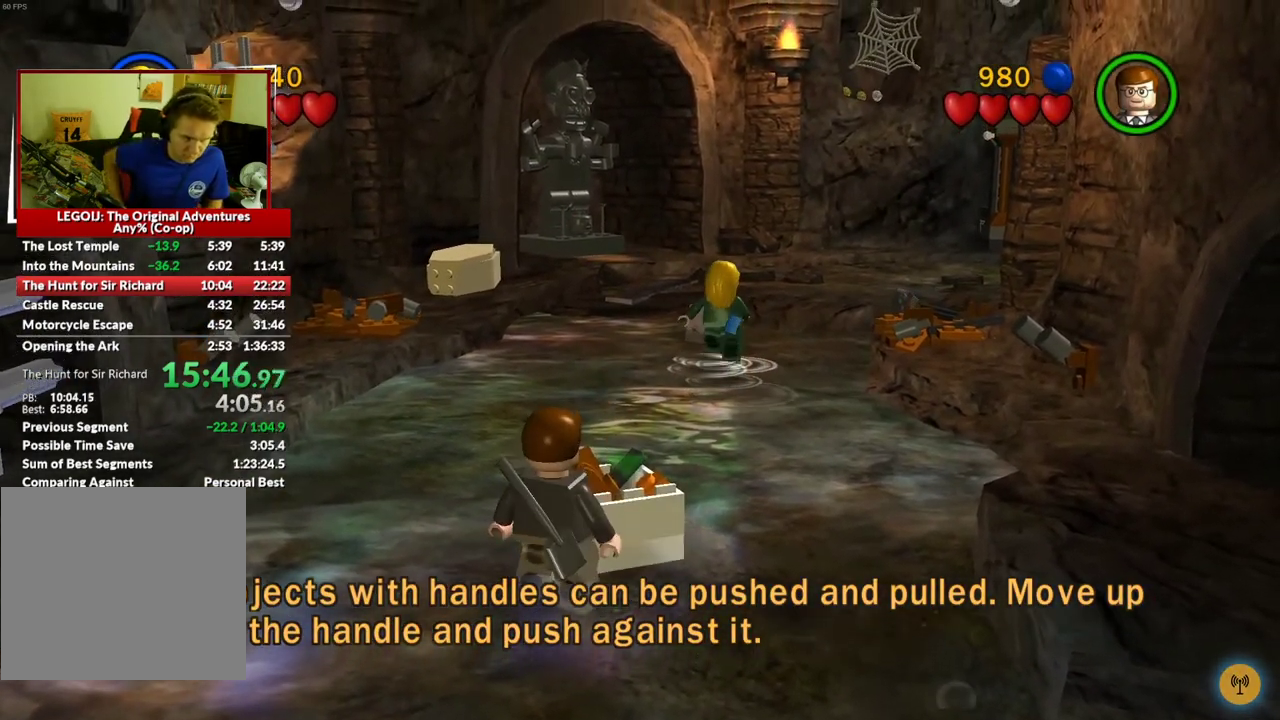
{"buttons": [], "left_stick": "up-right", "right_stick": "center", "events": []}